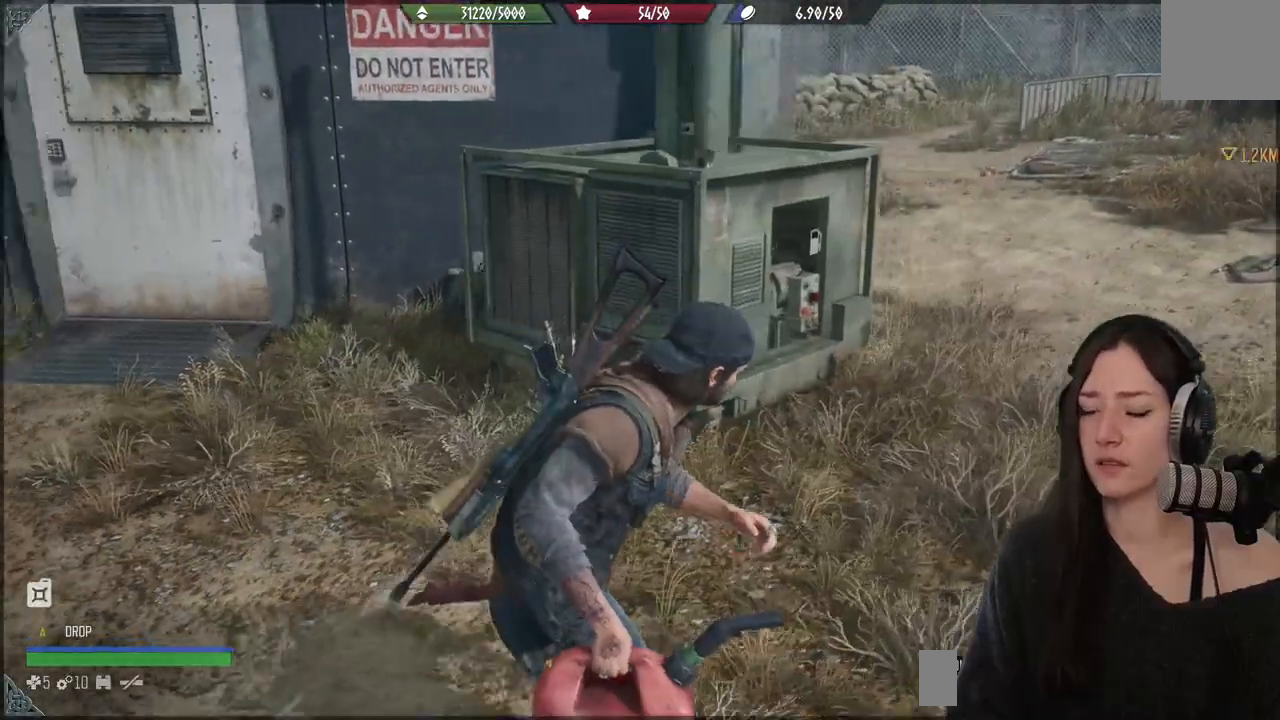
Gameplay with a controller (Xbox layout); each line is a JSON object with the inputs held at the frame after it. "events" lists button and stick changes between this image and that frame as [ms after this image, input, new state], when the widget could be followed in between.
{"buttons": [], "left_stick": "up", "right_stick": "center", "events": [[433, "right_stick", "center"], [467, "left_stick", "up"]]}
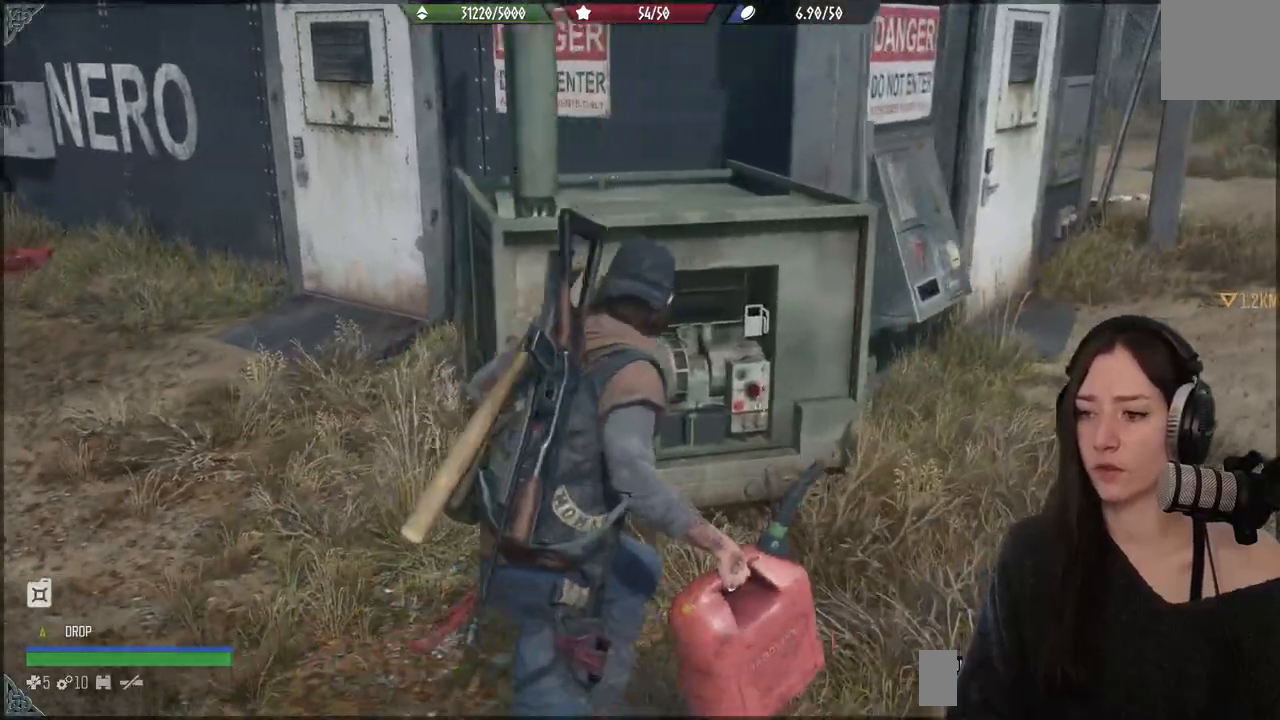
{"buttons": [], "left_stick": "up", "right_stick": "down-left", "events": [[50, "right_stick", "down-left"]]}
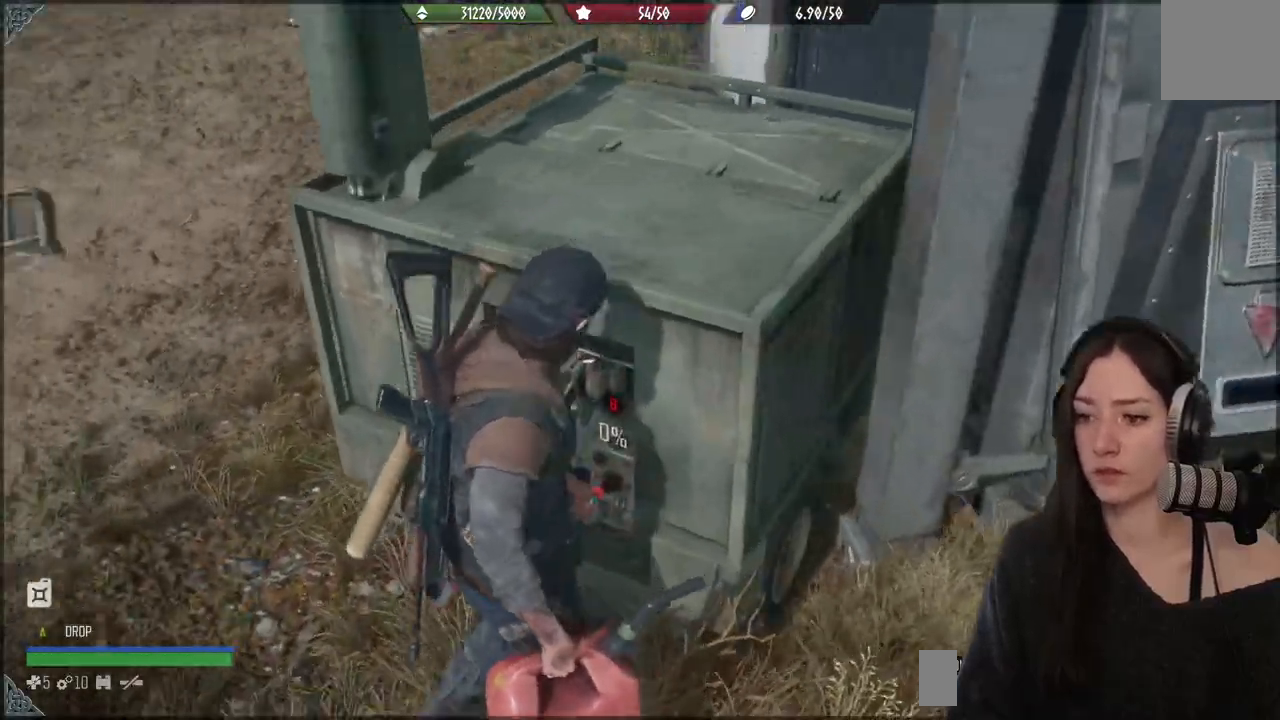
{"buttons": ["B"], "left_stick": "center", "right_stick": "center", "events": [[33, "left_stick", "up-left"], [100, "right_stick", "center"], [200, "left_stick", "center"], [500, "B", "down"]]}
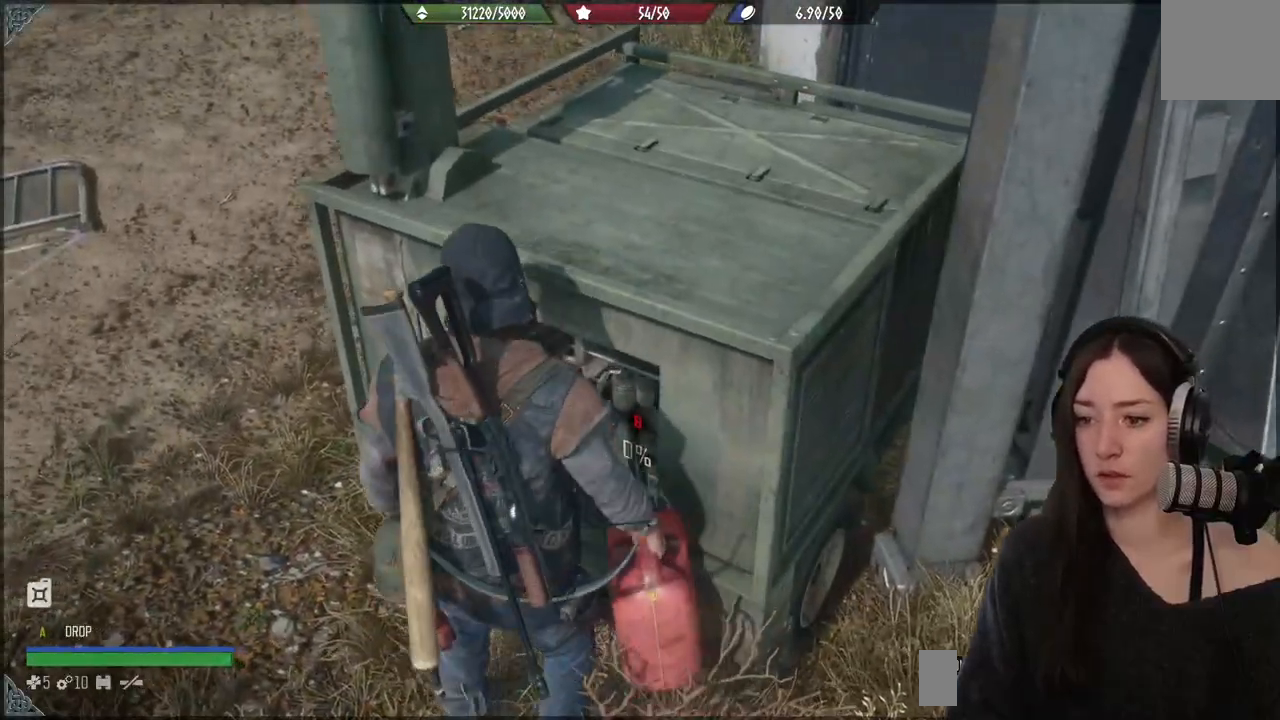
{"buttons": ["B"], "left_stick": "center", "right_stick": "center", "events": []}
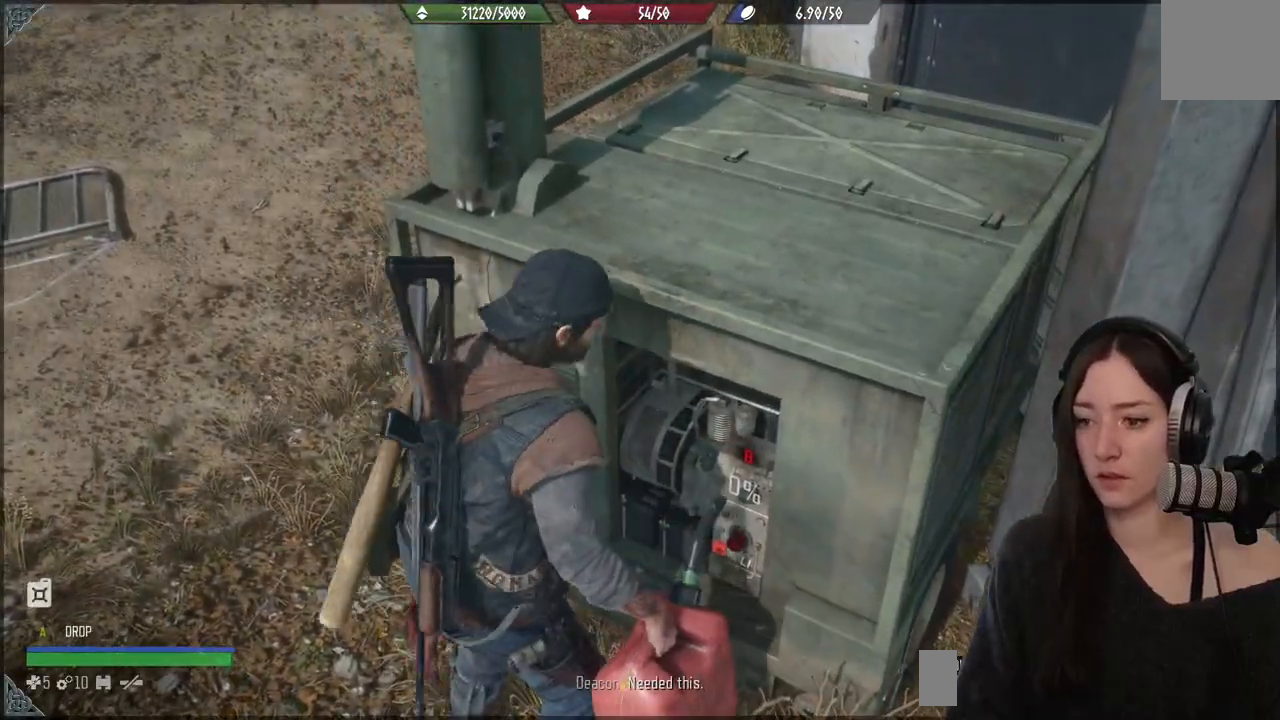
{"buttons": ["B"], "left_stick": "center", "right_stick": "center", "events": []}
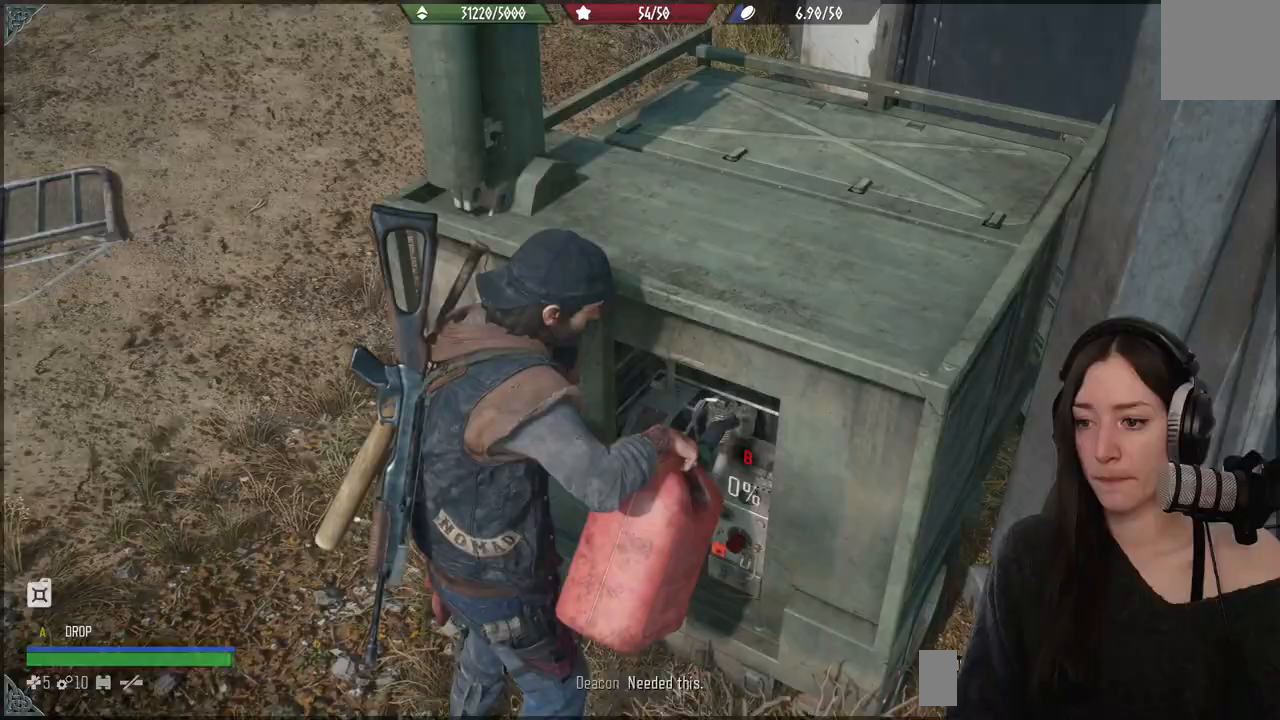
{"buttons": ["B"], "left_stick": "center", "right_stick": "center", "events": []}
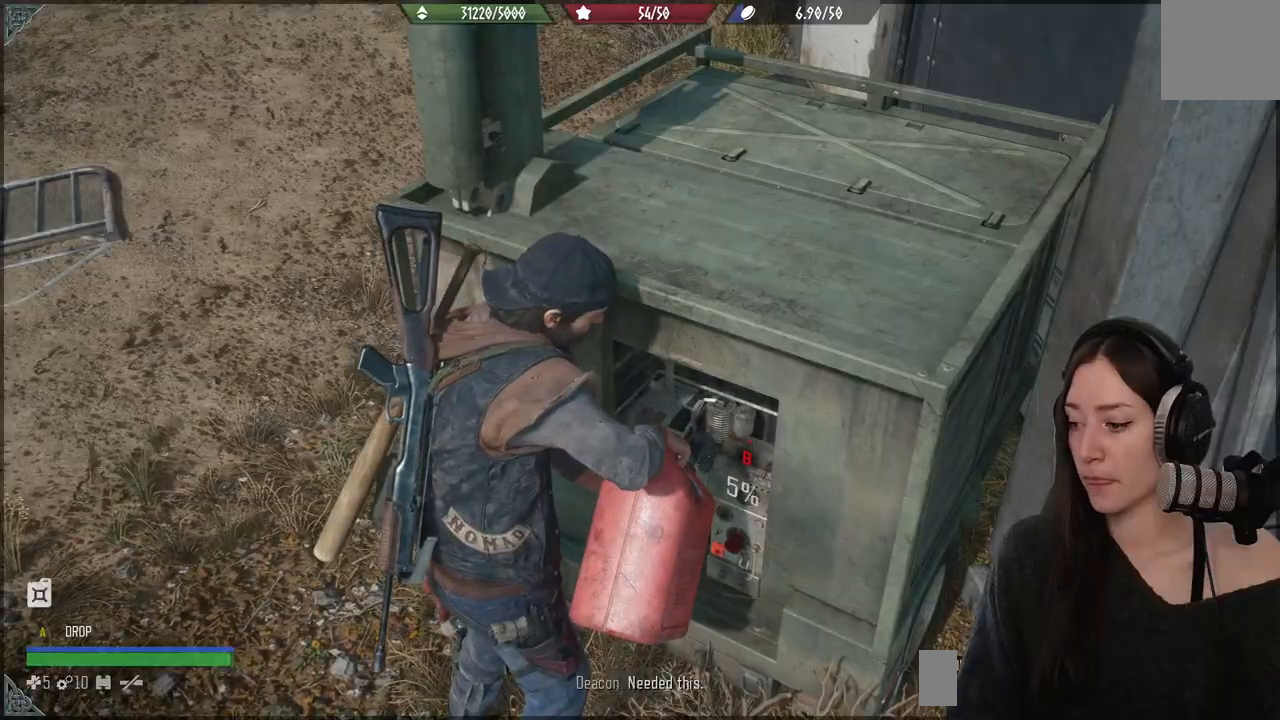
{"buttons": ["B"], "left_stick": "center", "right_stick": "center", "events": []}
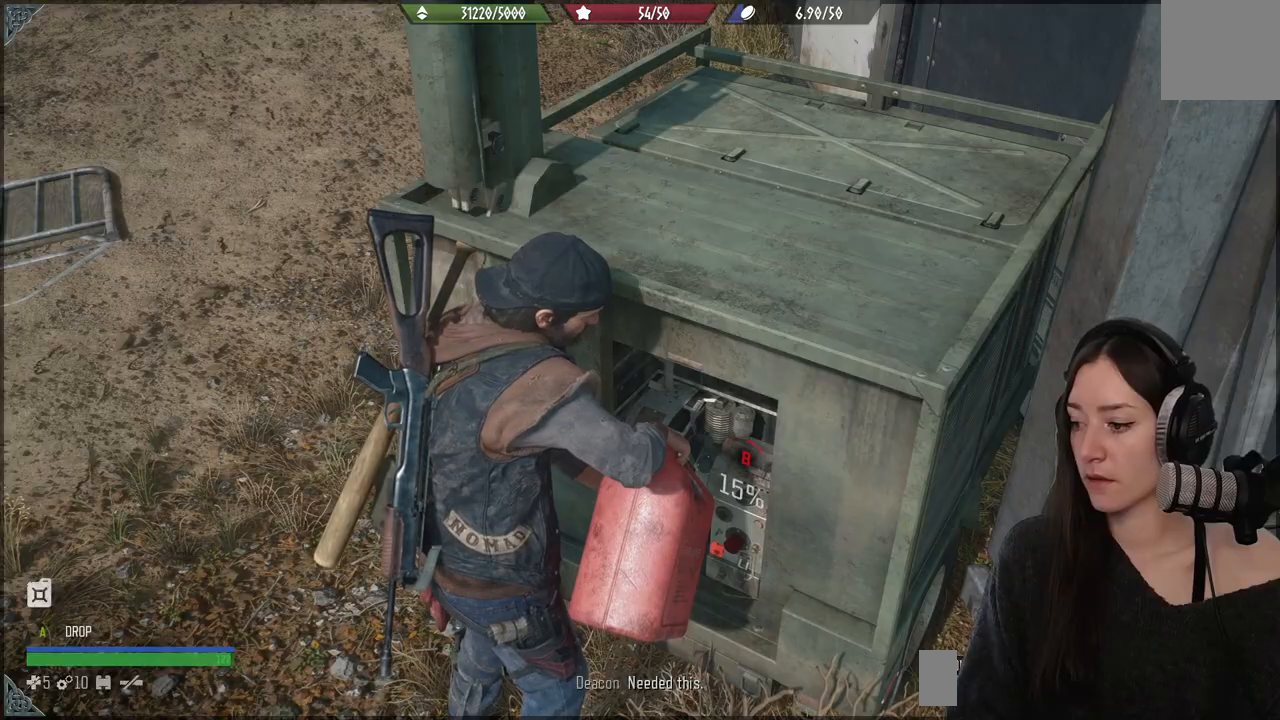
{"buttons": ["B"], "left_stick": "center", "right_stick": "center", "events": []}
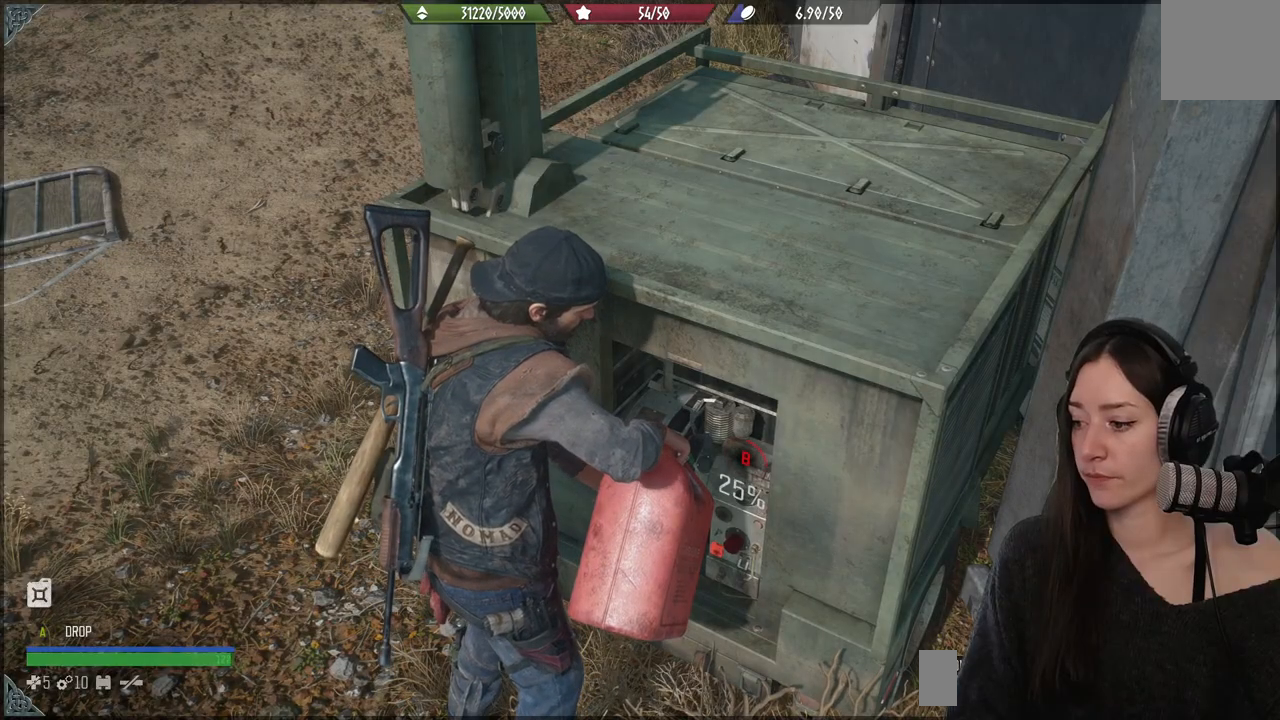
{"buttons": ["B"], "left_stick": "center", "right_stick": "center", "events": []}
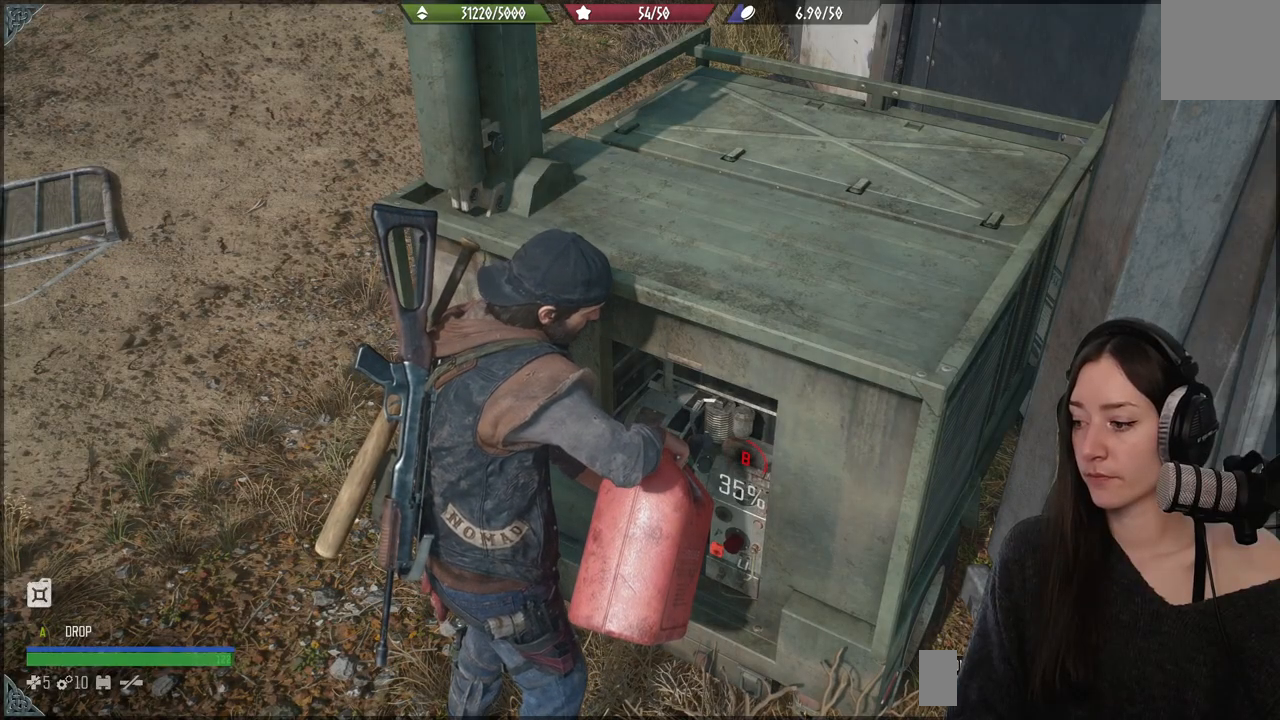
{"buttons": ["B"], "left_stick": "center", "right_stick": "center", "events": []}
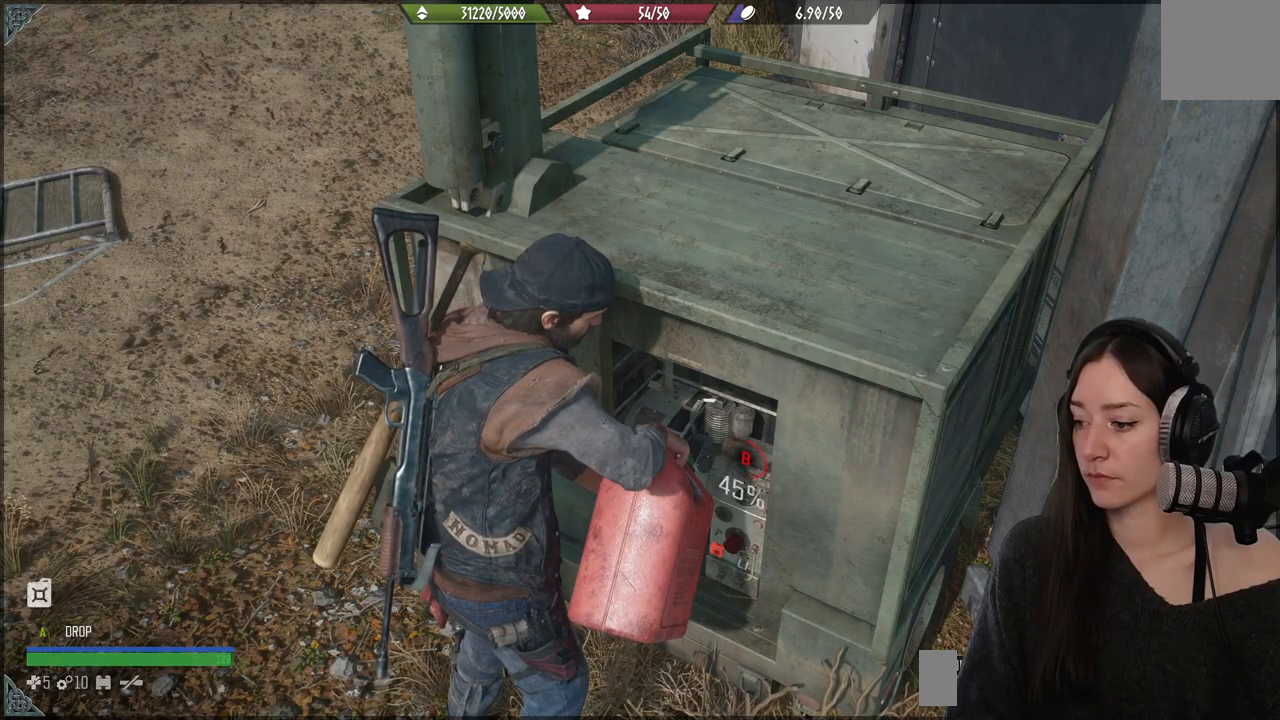
{"buttons": ["B"], "left_stick": "center", "right_stick": "center", "events": []}
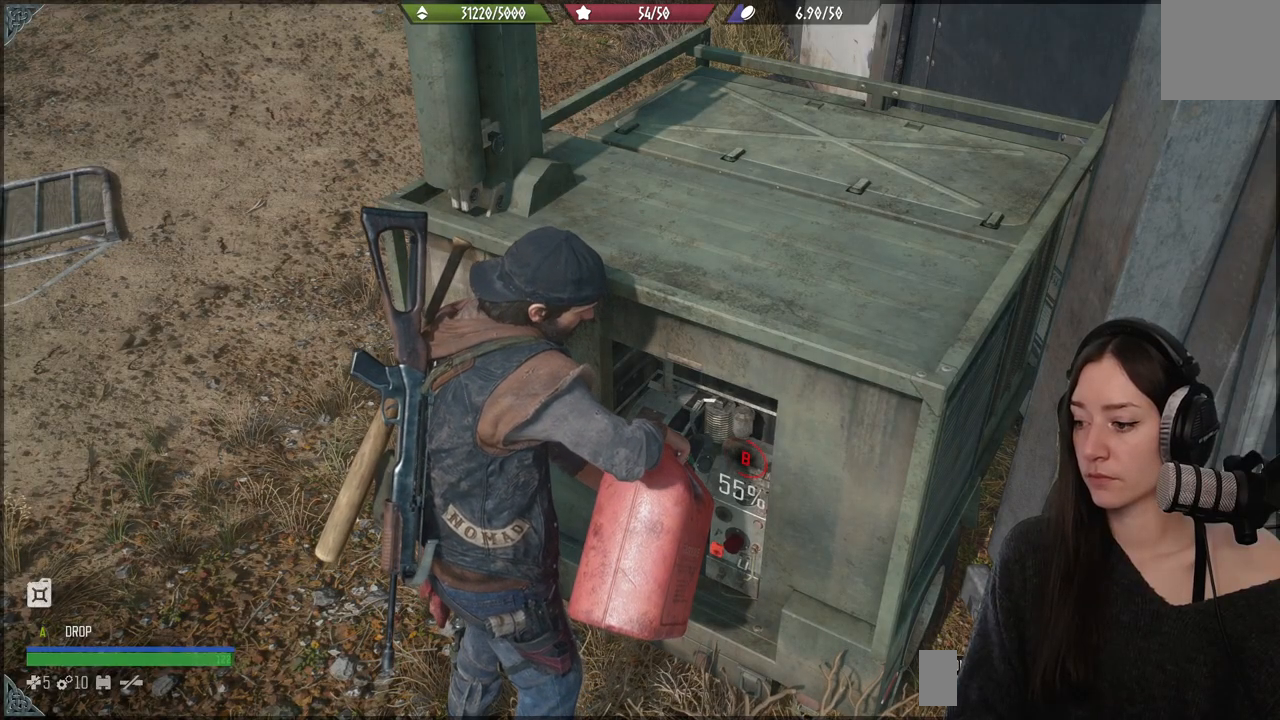
{"buttons": ["B"], "left_stick": "center", "right_stick": "center", "events": []}
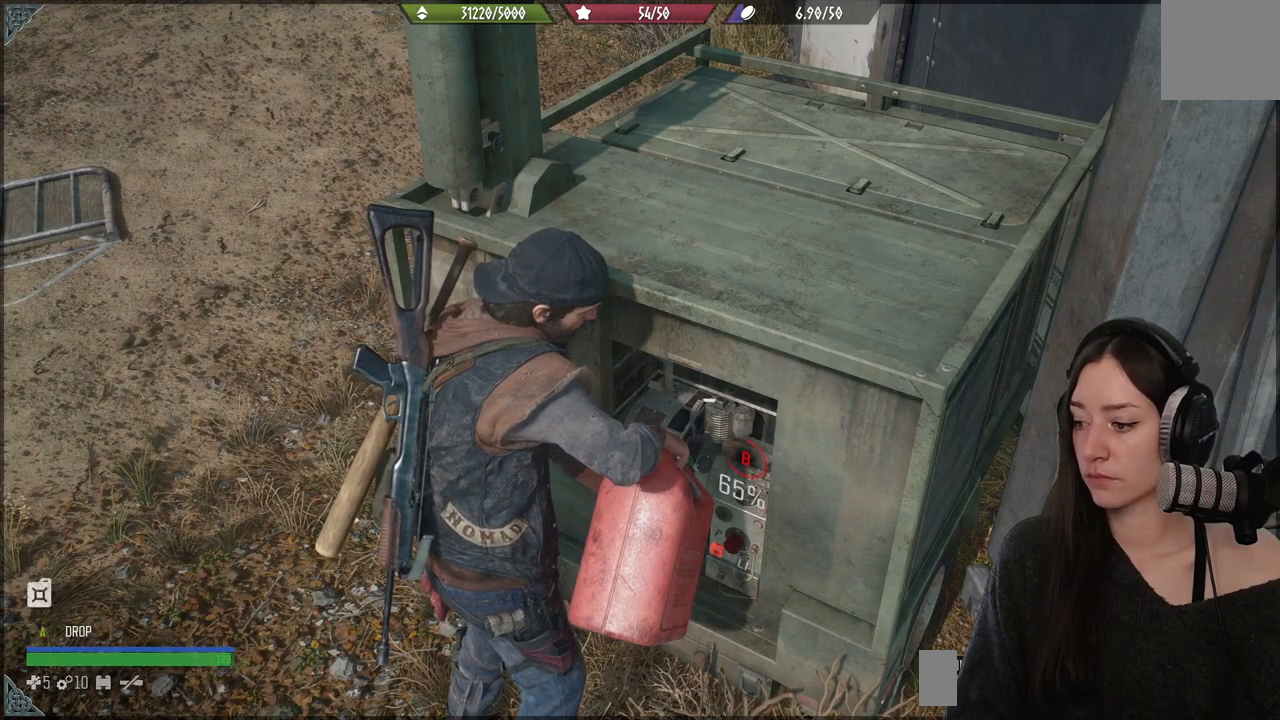
{"buttons": ["B"], "left_stick": "center", "right_stick": "center", "events": []}
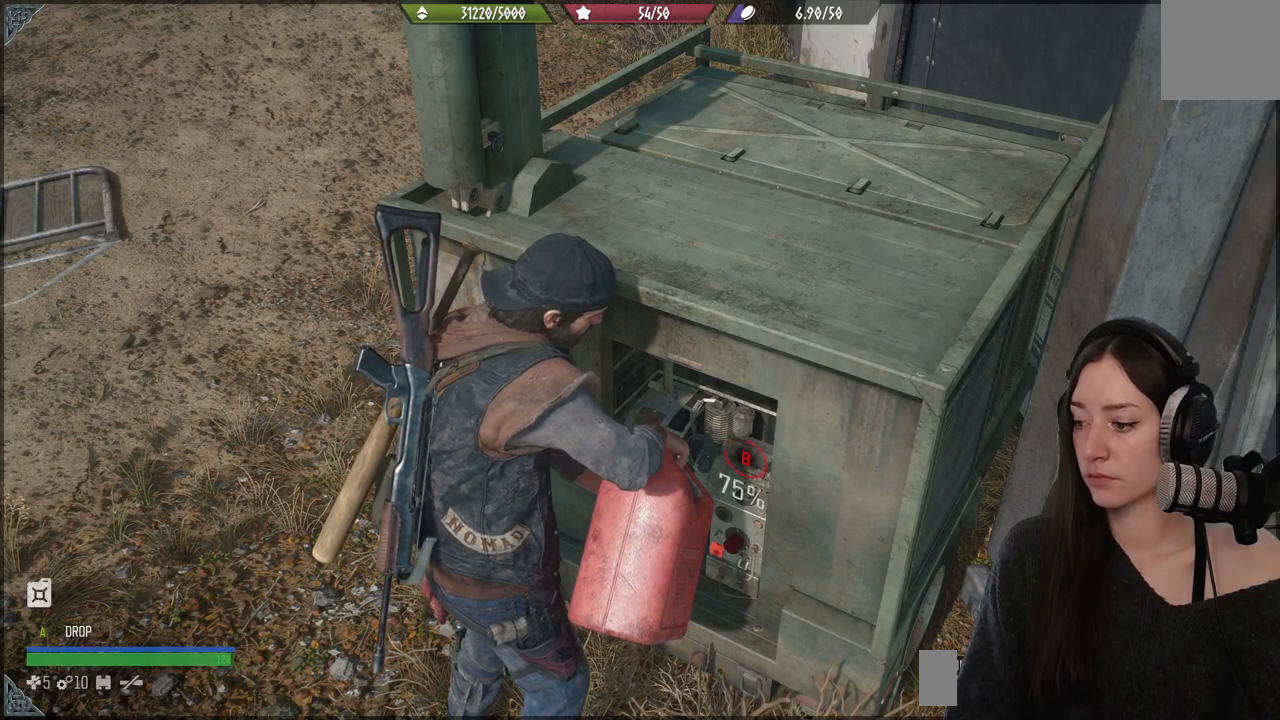
{"buttons": ["B"], "left_stick": "center", "right_stick": "center", "events": []}
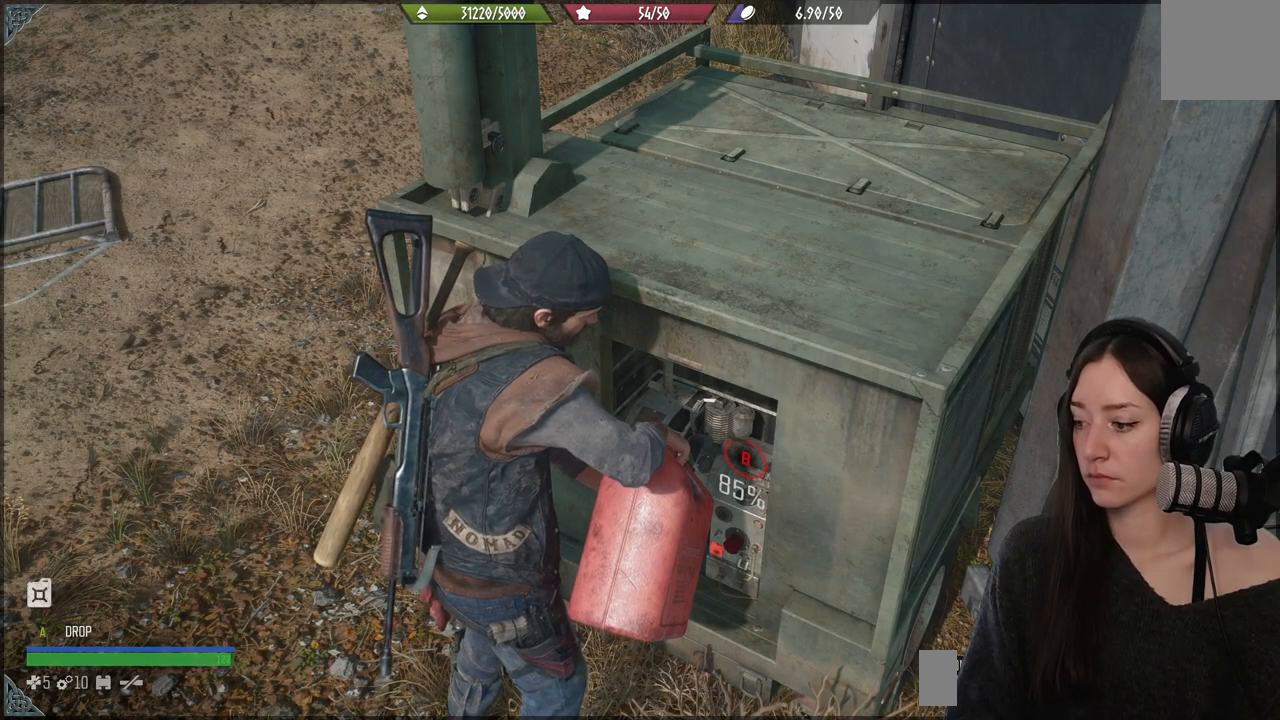
{"buttons": ["B"], "left_stick": "center", "right_stick": "center", "events": []}
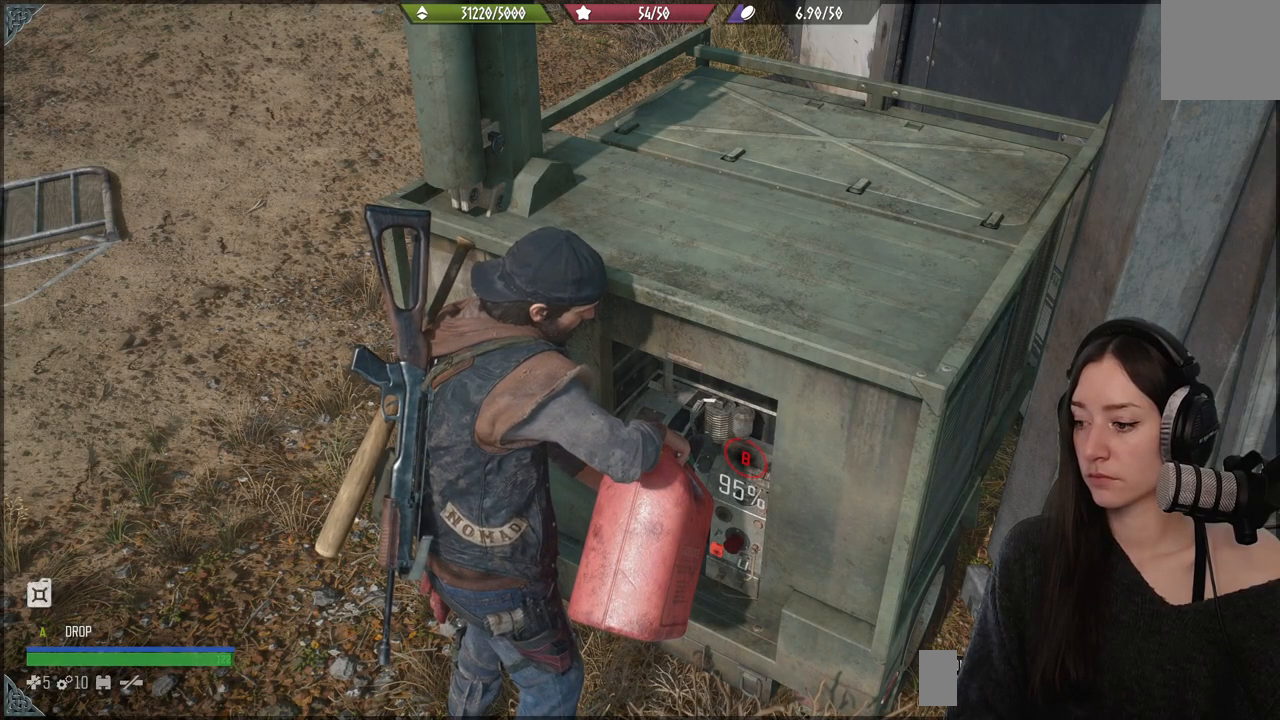
{"buttons": ["B"], "left_stick": "center", "right_stick": "center", "events": []}